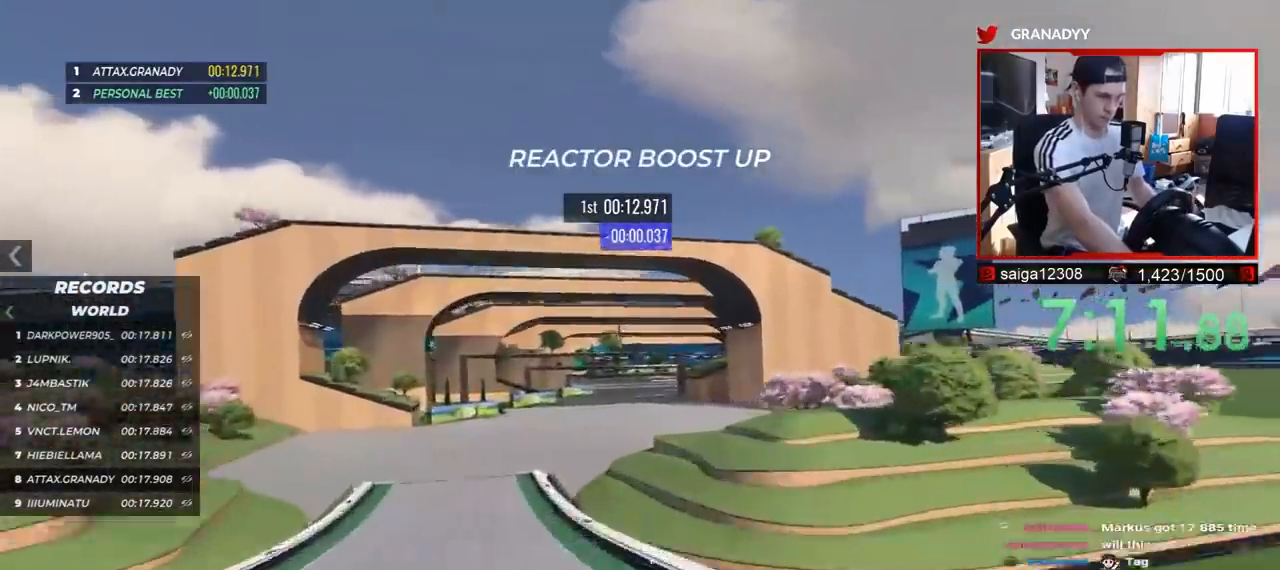
Gameplay with keyboard; each line is a JSON object with the keys held at the frame after it. "events" lists presses ("down") and releases ("up") of "down", "left", "right" and "up" between this image and that frame as [ms after this image, input, new state], when the widget could be followed in between. No other keys are recorded. Mouse input is not recorded.
{"keys": ["up"], "events": []}
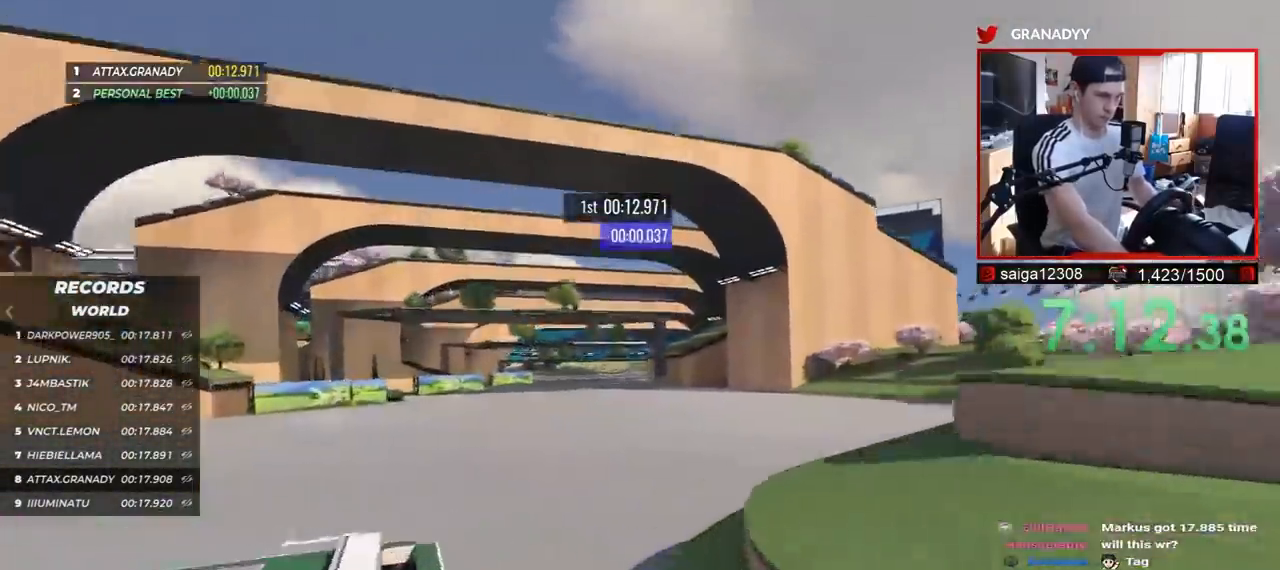
{"keys": ["left", "up"], "events": [[117, "left", "down"]]}
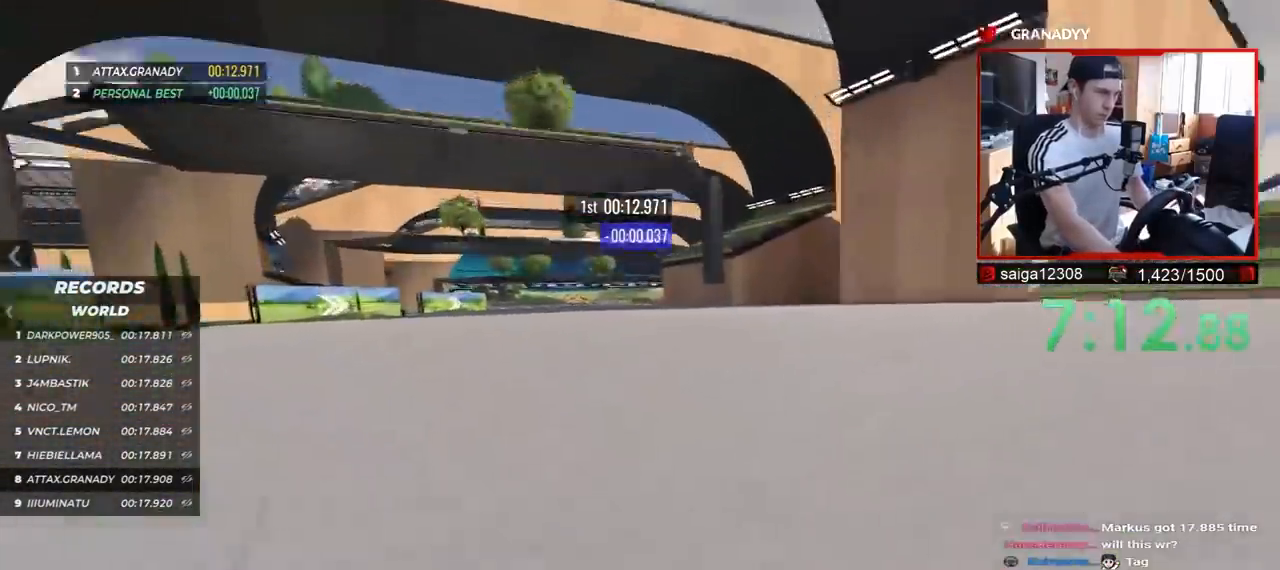
{"keys": ["up"], "events": [[317, "left", "up"]]}
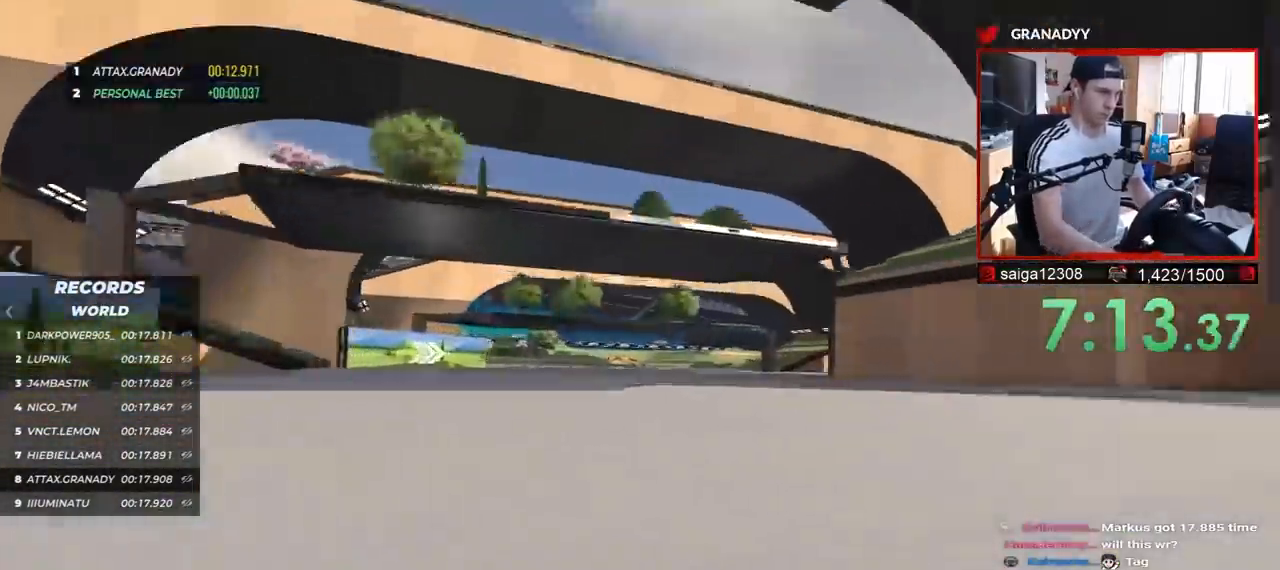
{"keys": ["up"], "events": []}
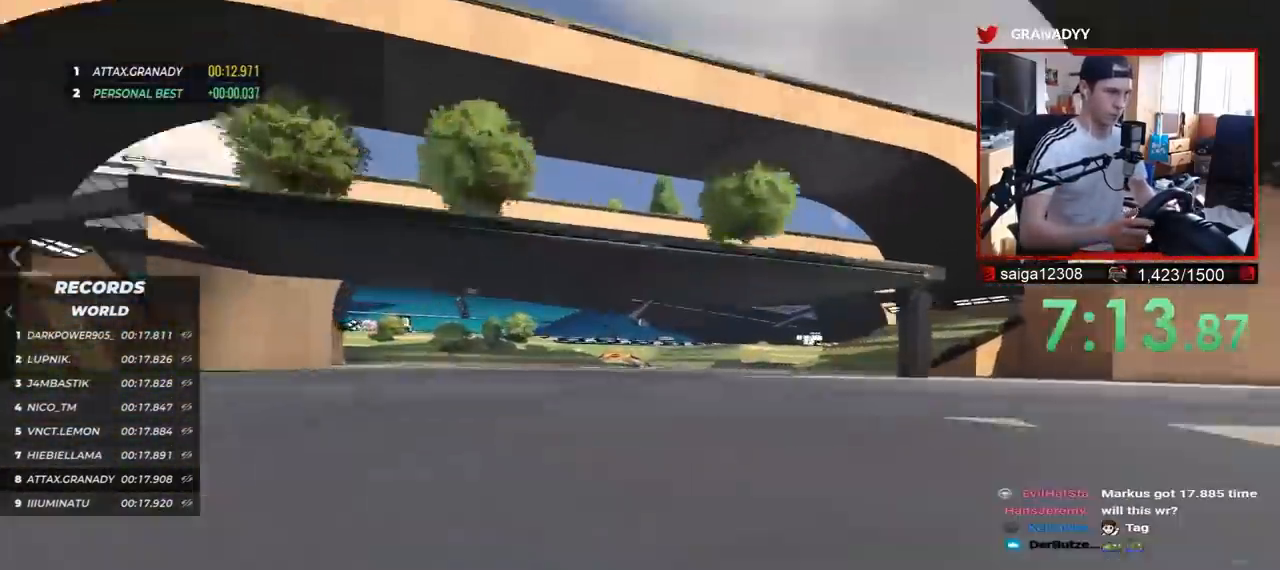
{"keys": ["up"], "events": []}
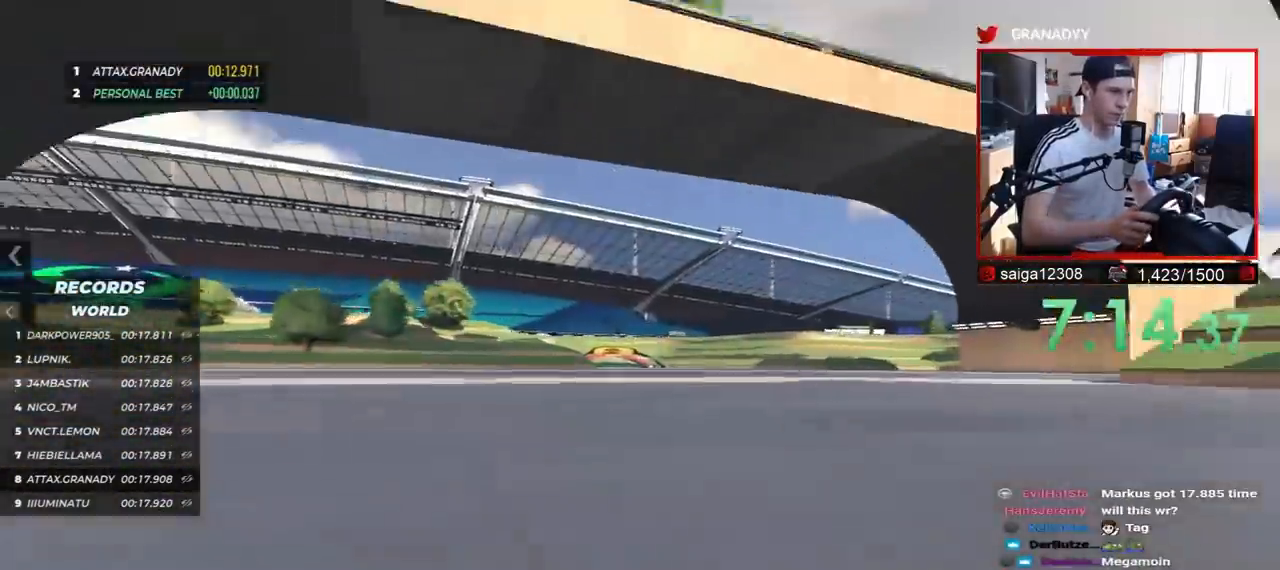
{"keys": ["left", "up"], "events": [[233, "left", "down"]]}
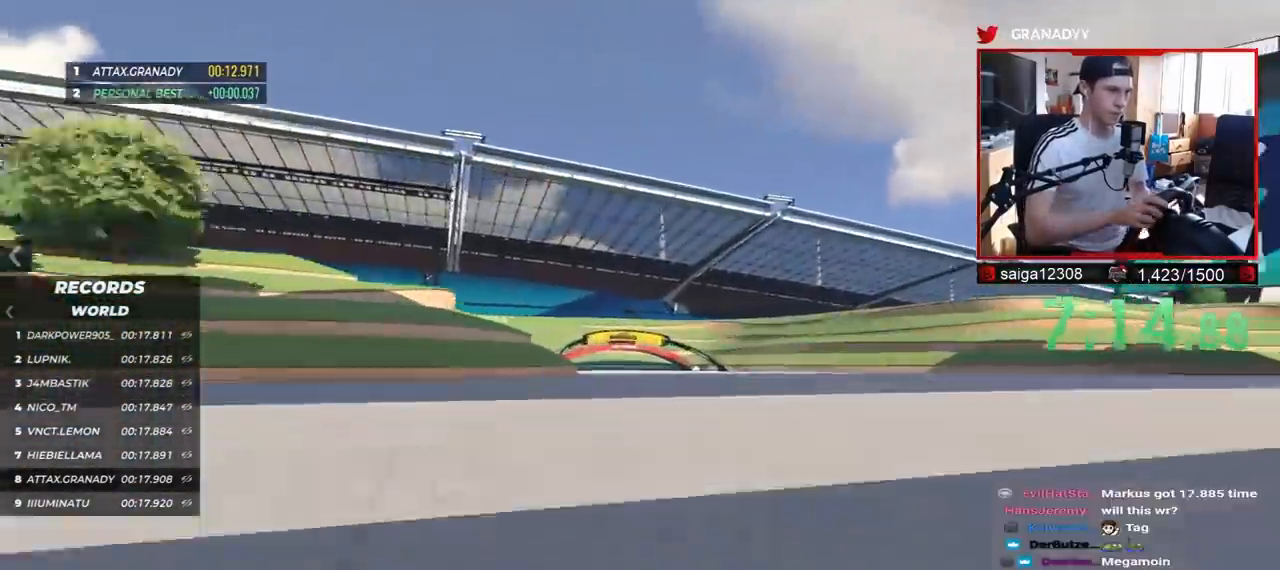
{"keys": ["left", "up"], "events": []}
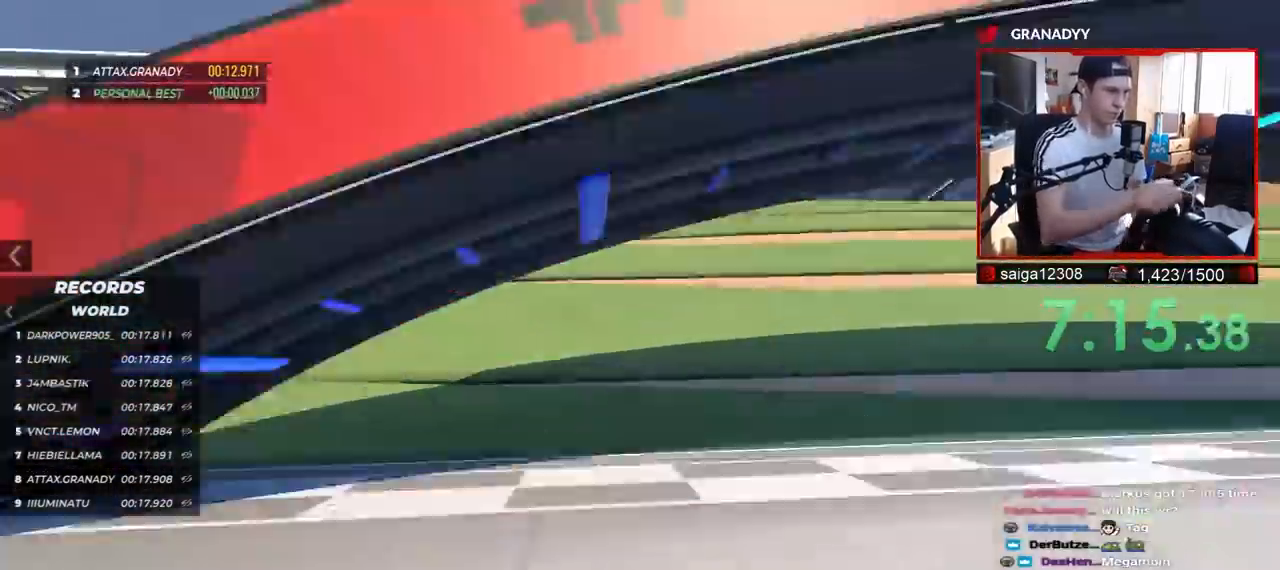
{"keys": []}
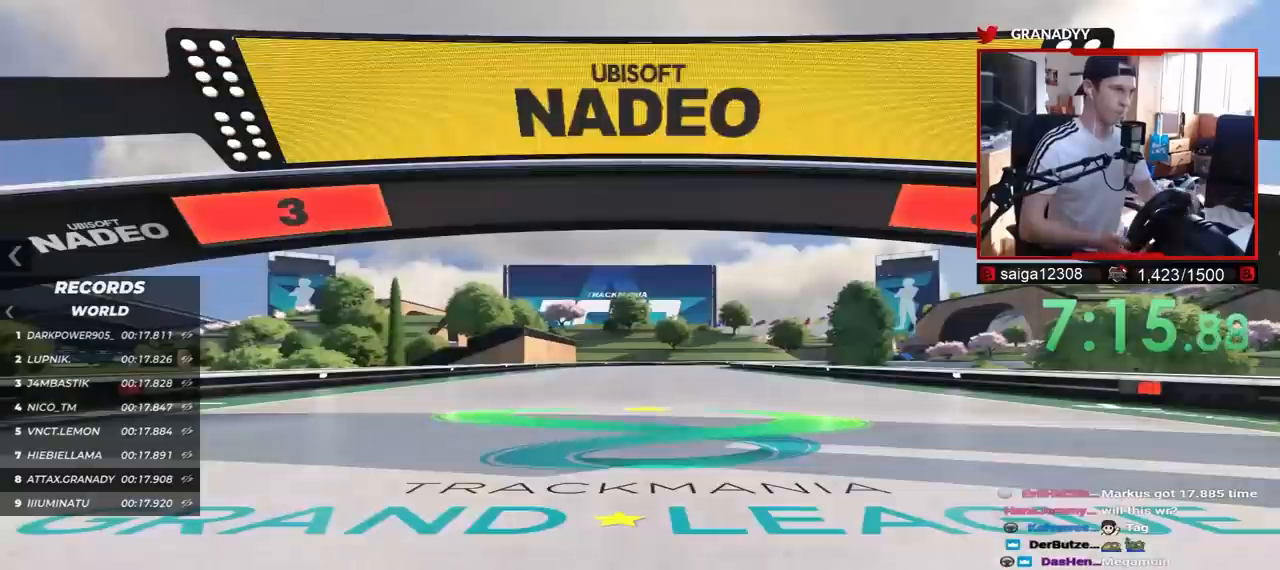
{"keys": [], "events": []}
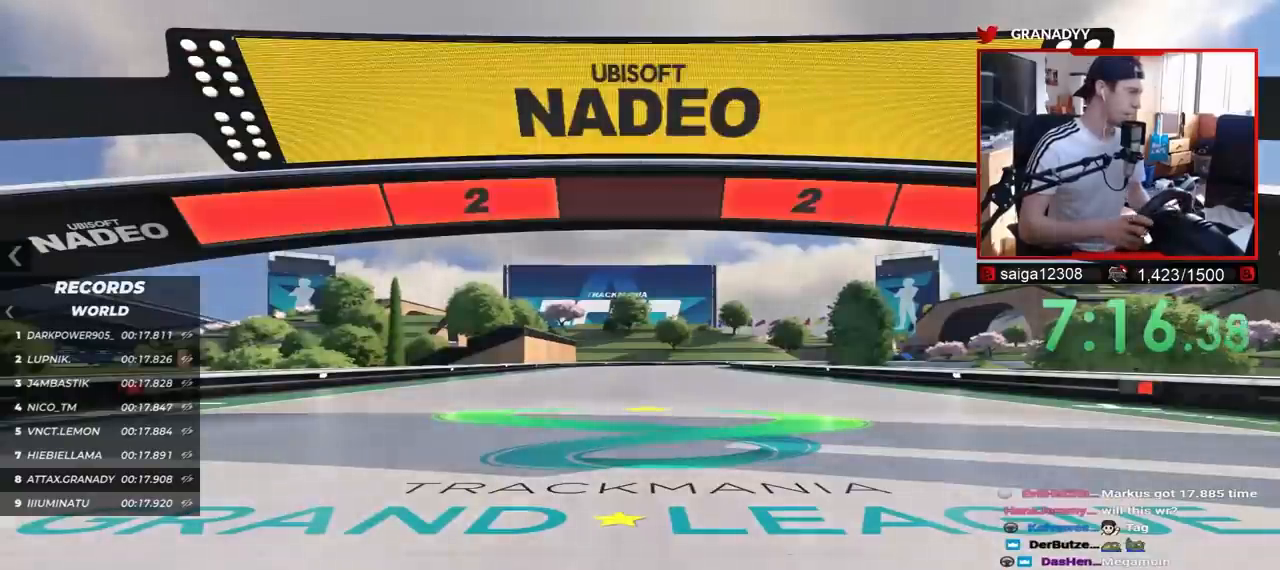
{"keys": [], "events": []}
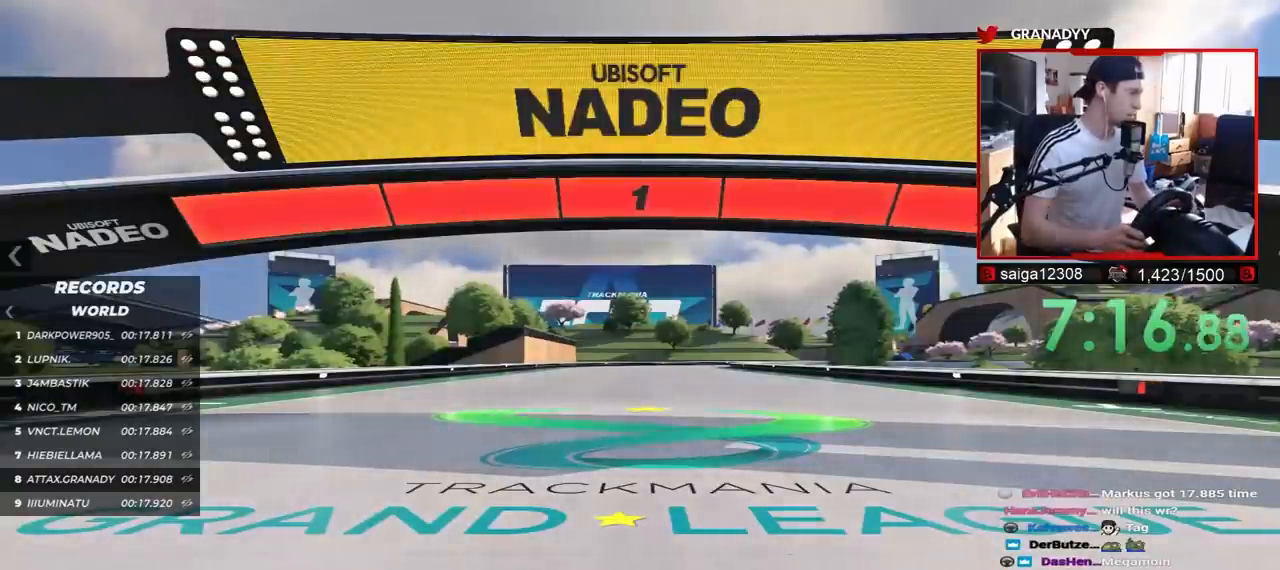
{"keys": ["up"], "events": [[367, "up", "down"]]}
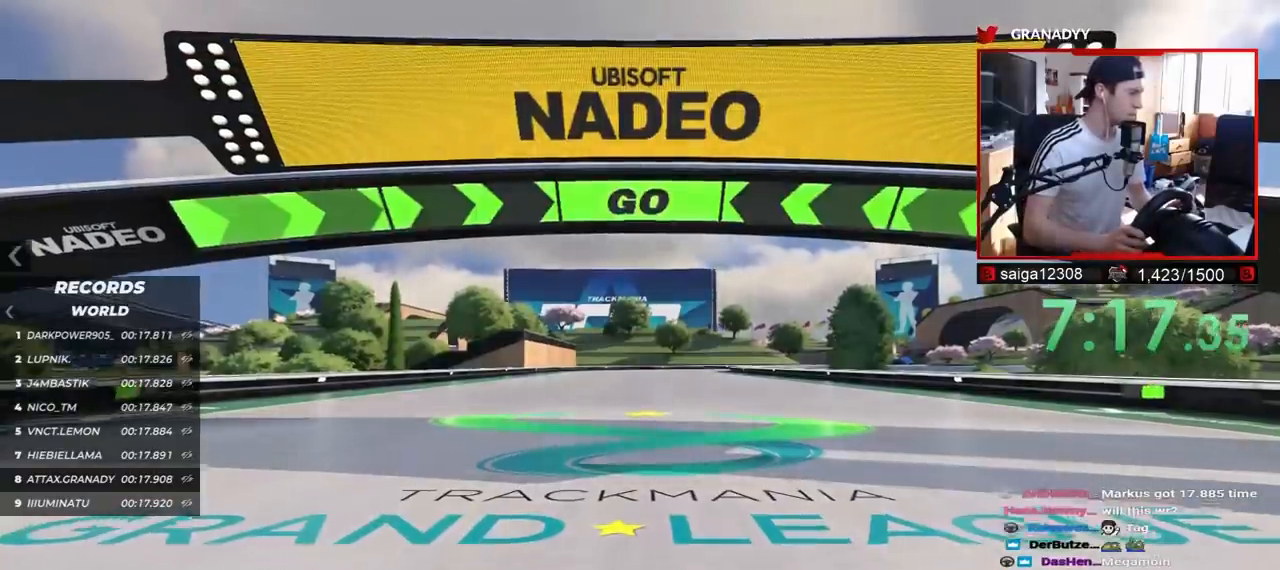
{"keys": ["up"], "events": []}
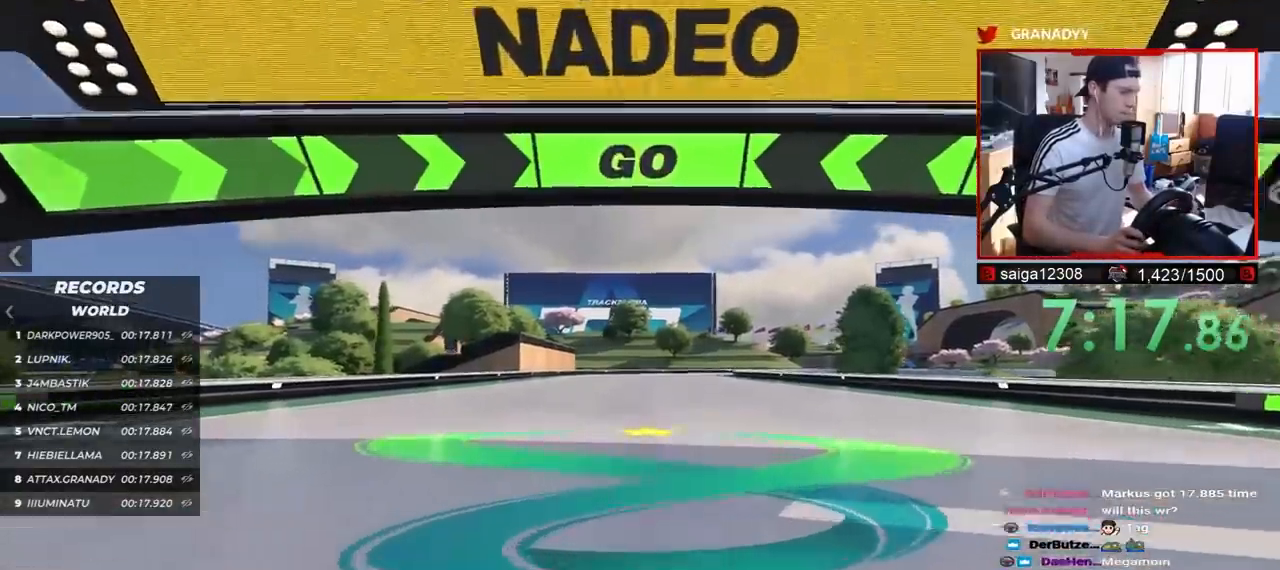
{"keys": ["up"], "events": []}
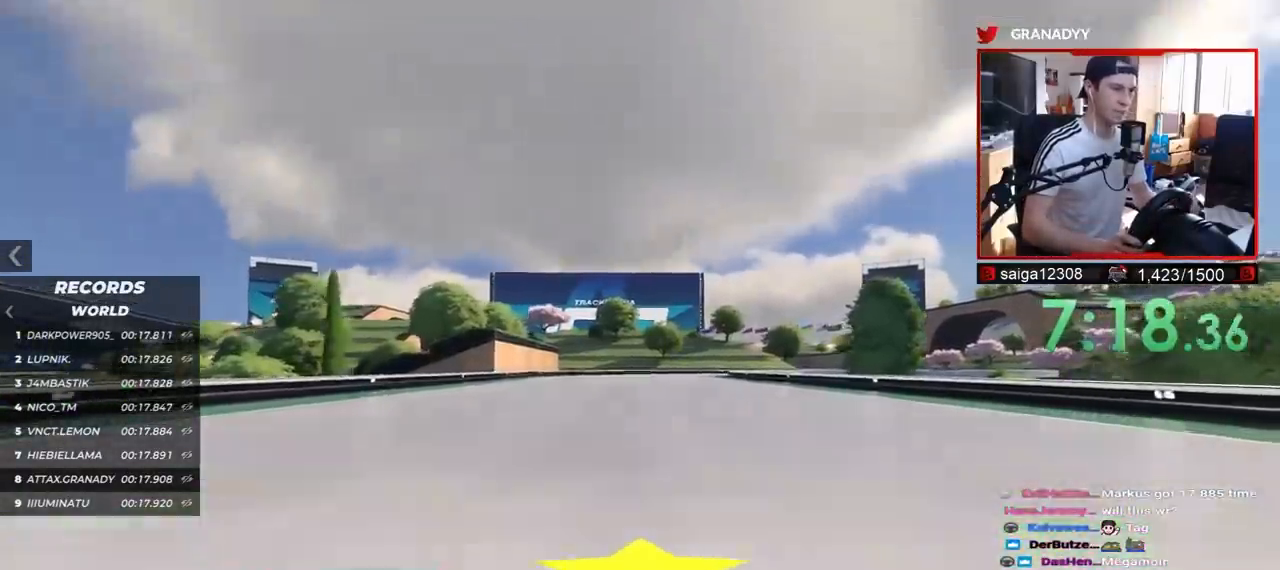
{"keys": ["up"], "events": []}
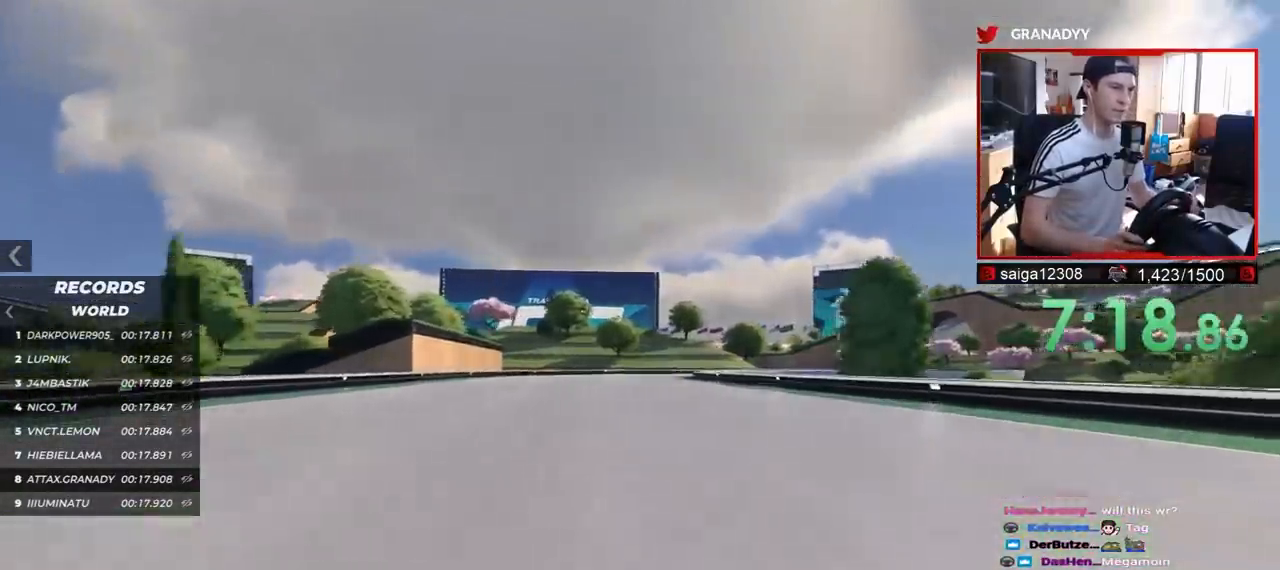
{"keys": ["up"], "events": []}
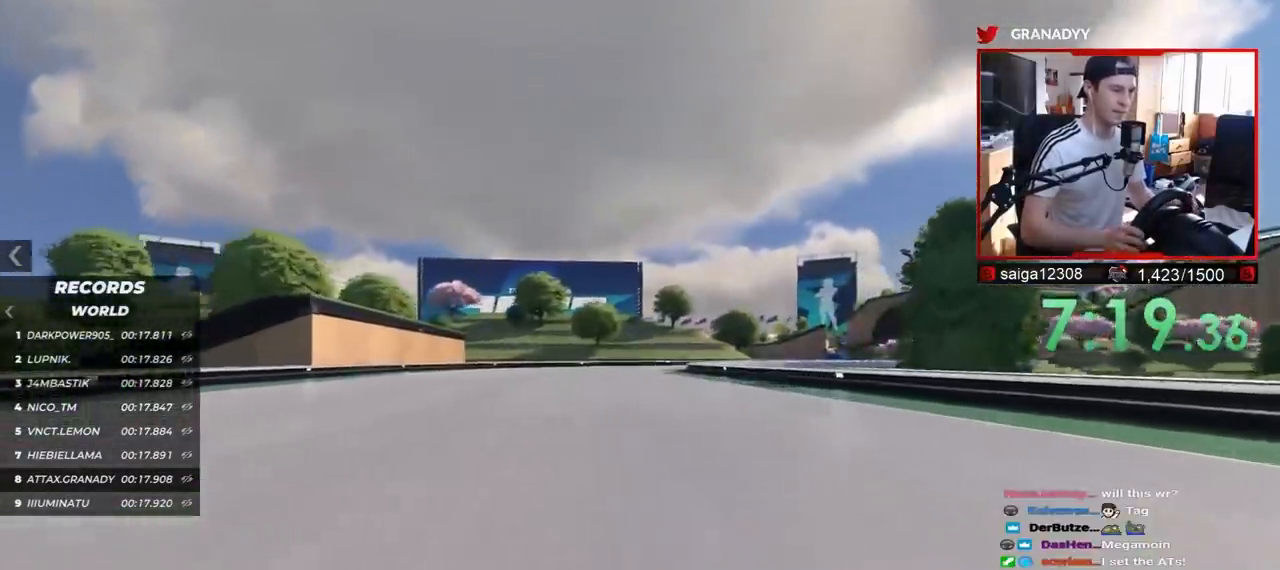
{"keys": ["up"], "events": []}
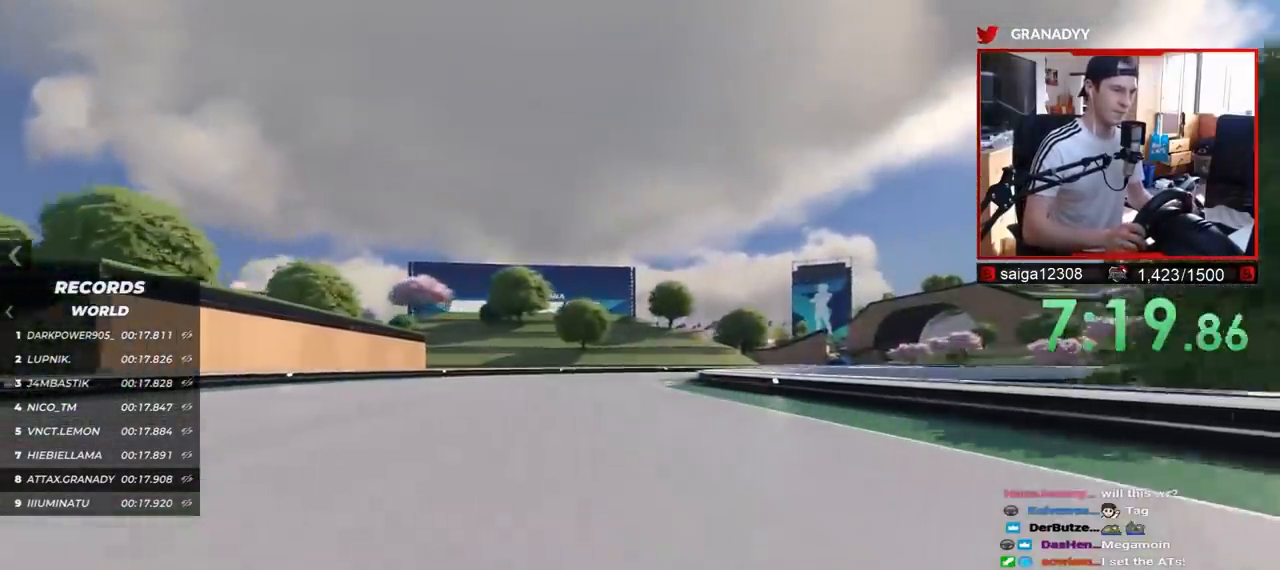
{"keys": ["up"], "events": []}
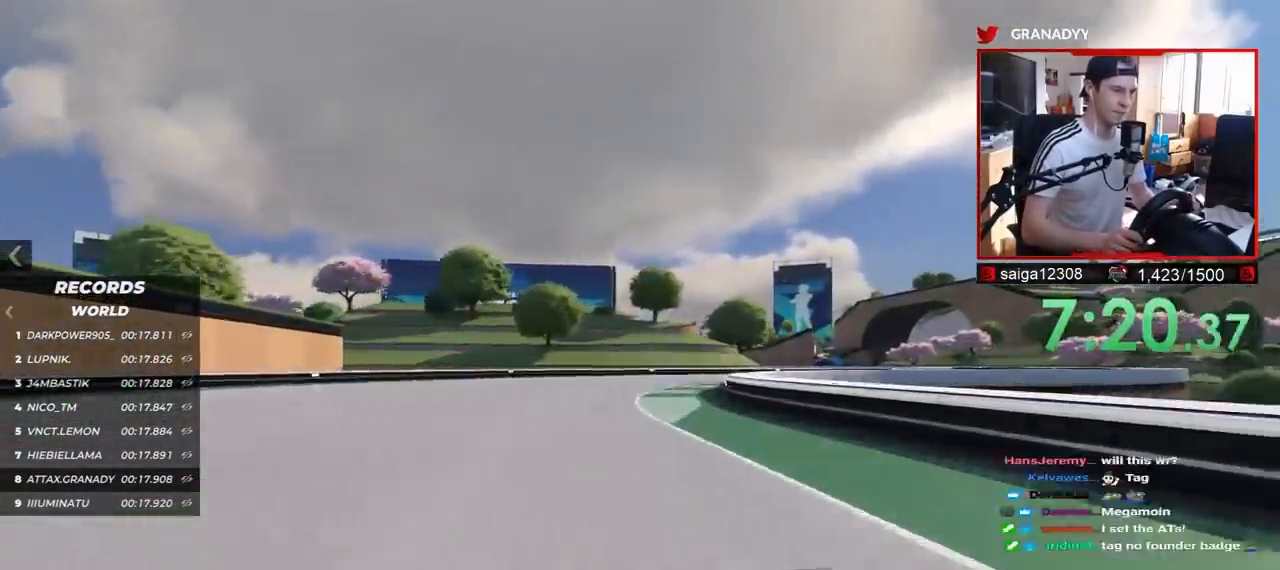
{"keys": ["right", "up"], "events": [[250, "right", "down"]]}
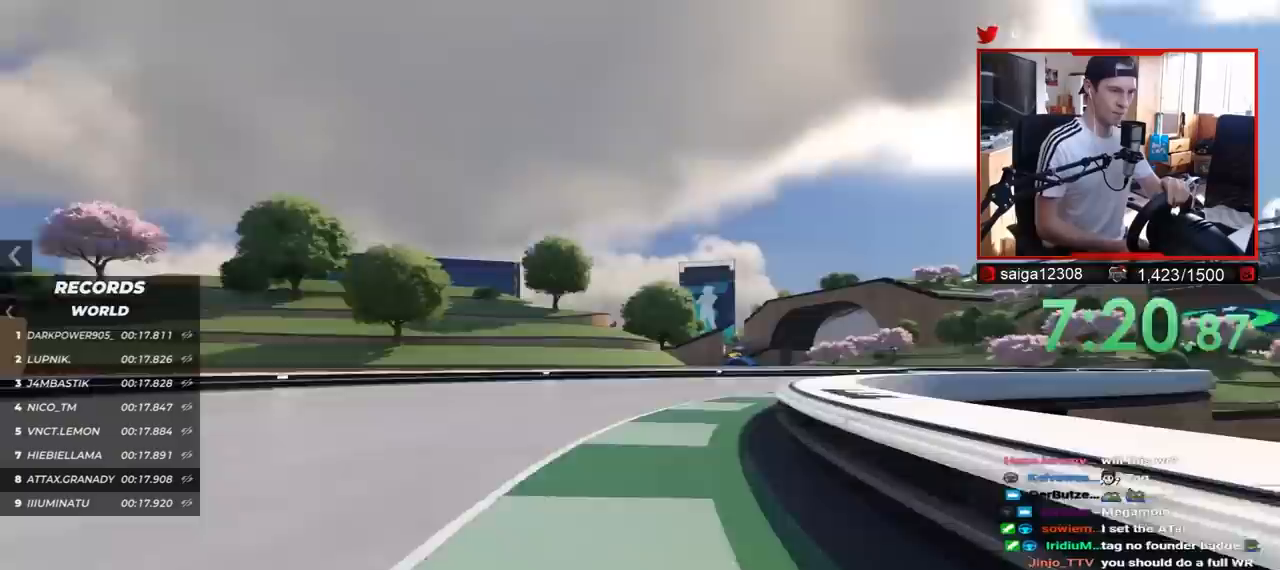
{"keys": ["up"], "events": [[450, "right", "up"]]}
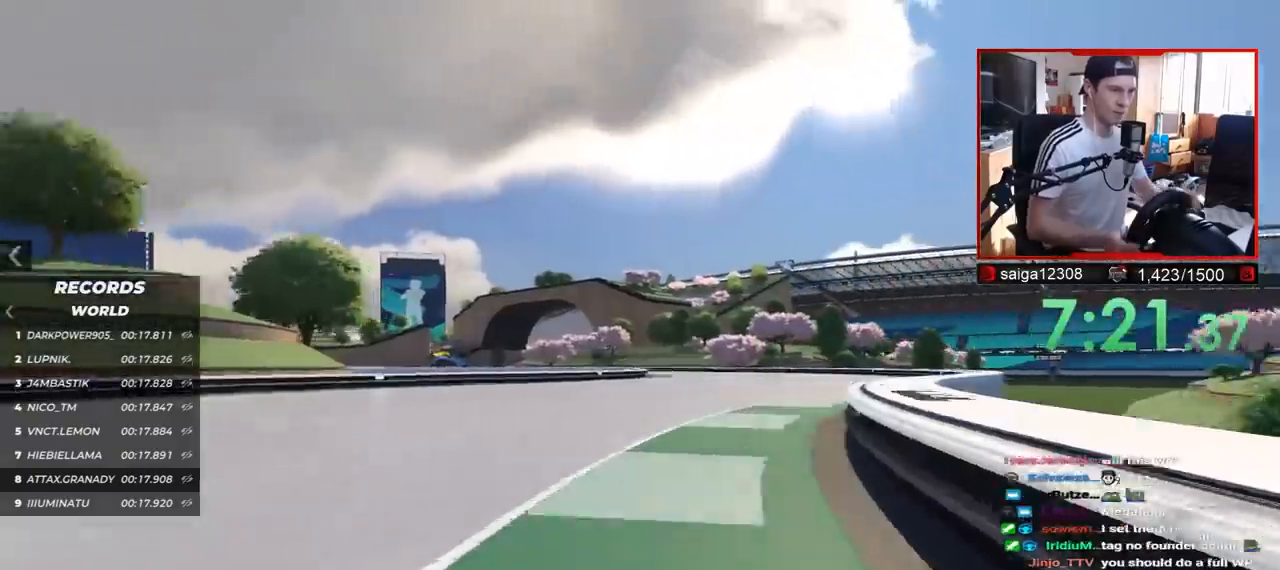
{"keys": ["up"], "events": []}
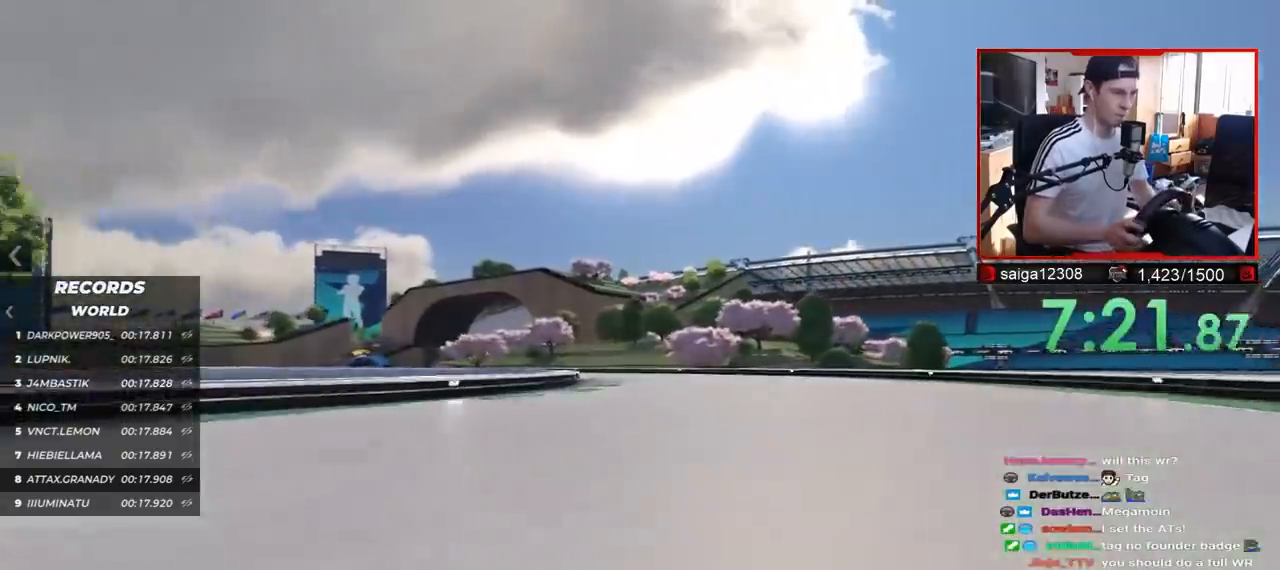
{"keys": ["left", "up"], "events": [[217, "left", "down"]]}
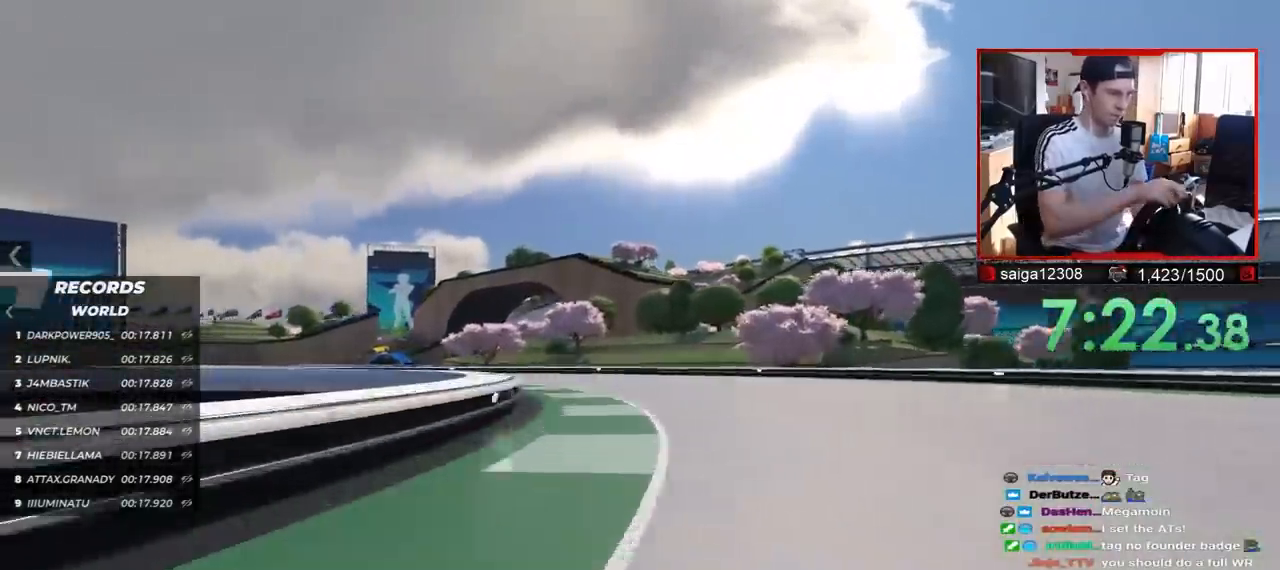
{"keys": ["left", "up"], "events": []}
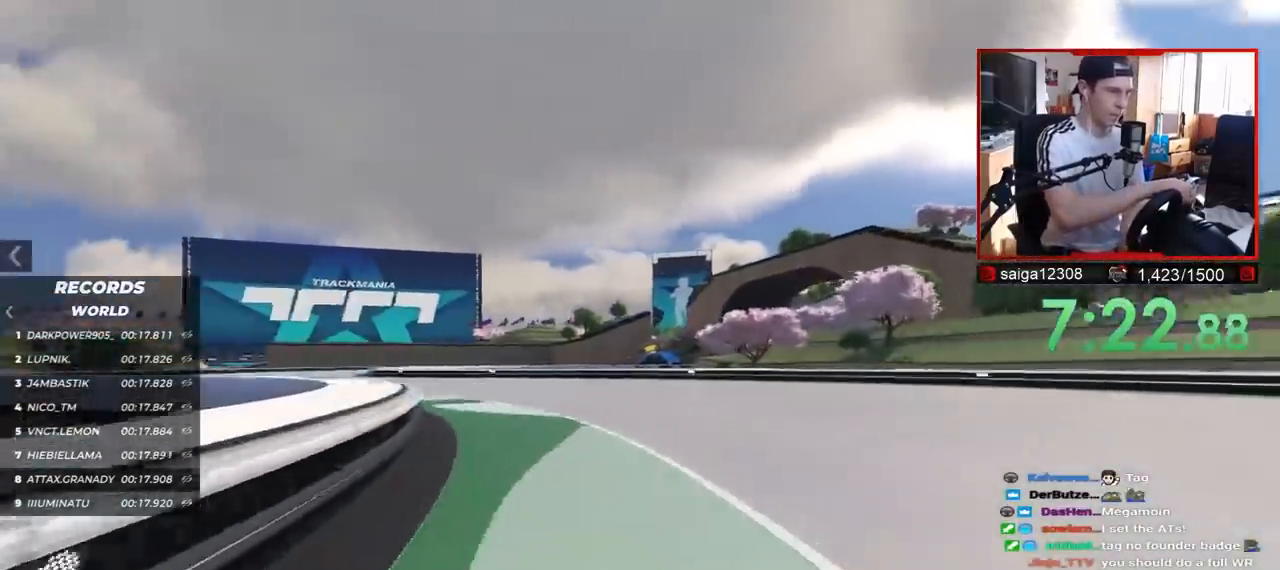
{"keys": ["left", "up"], "events": []}
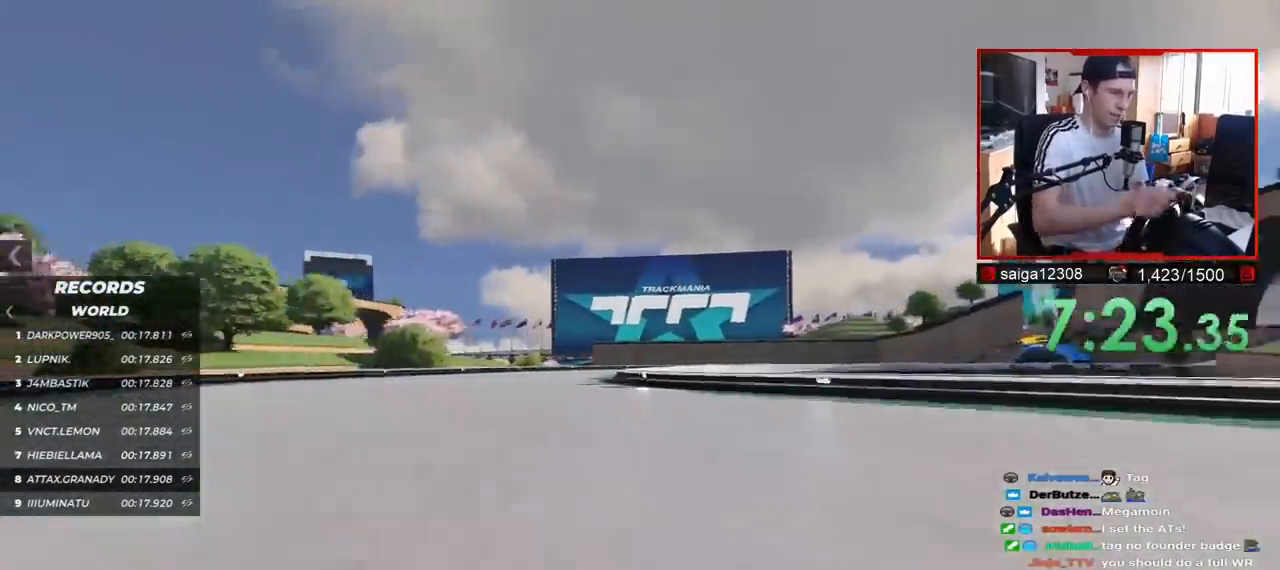
{"keys": ["right", "up"], "events": [[67, "left", "up"], [217, "right", "down"]]}